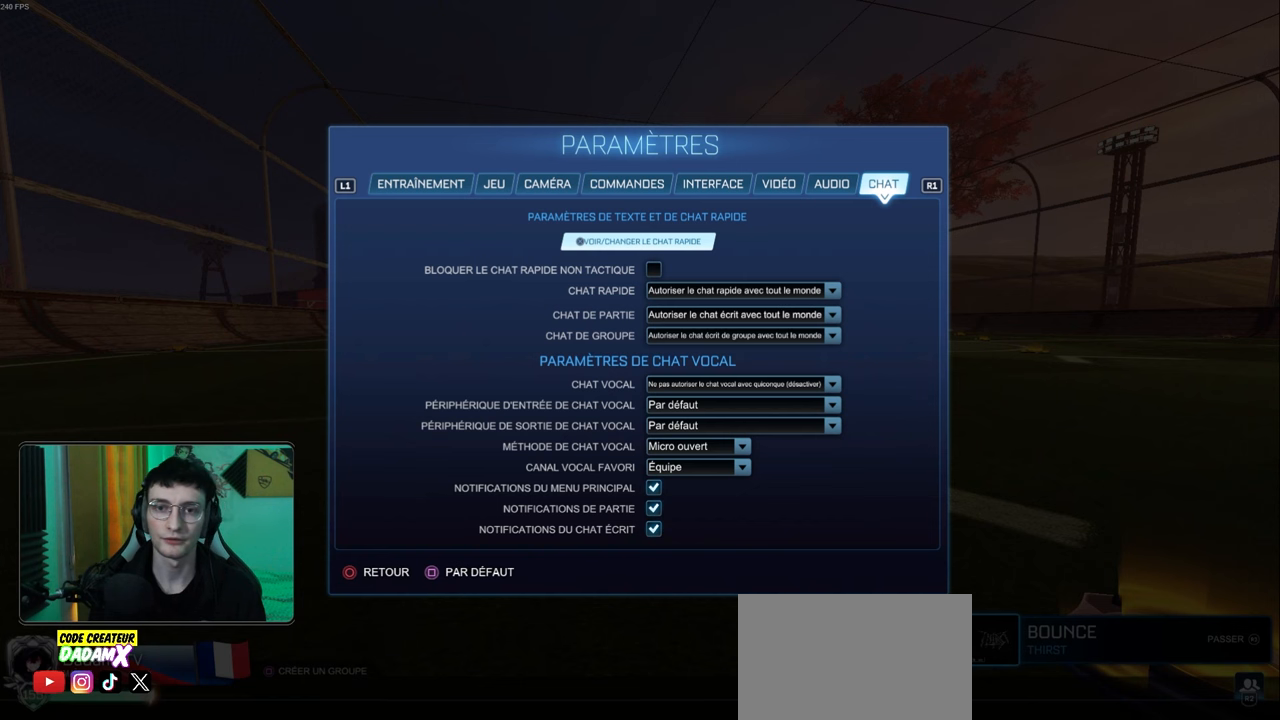
Gameplay with a controller (PlayStation layout); each line is a JSON object with the inputs held at the frame after it. "events" lists button and stick changes between this image and that frame as [ms after this image, input, new state], when the widget could be followed in between. Not read: right_stick.
{"buttons": [], "left_stick": "center", "events": []}
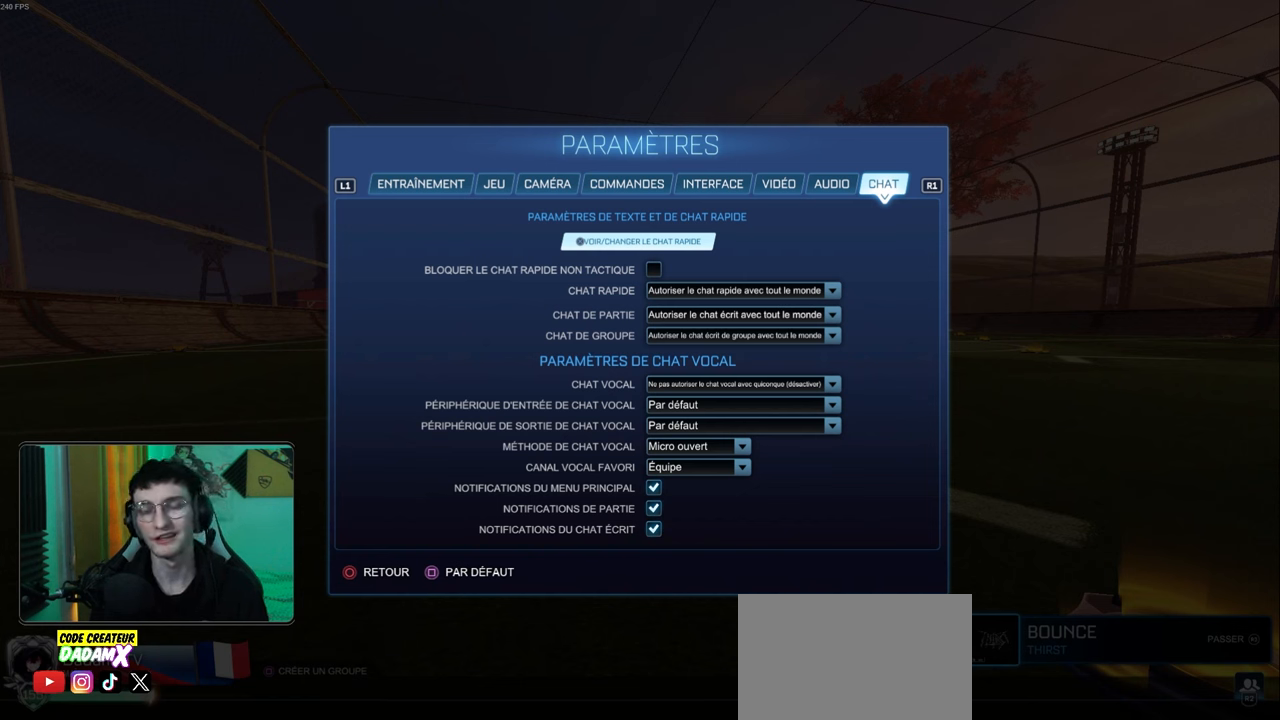
{"buttons": ["DPAD_DOWN"], "left_stick": "center", "events": [[483, "DPAD_DOWN", "down"]]}
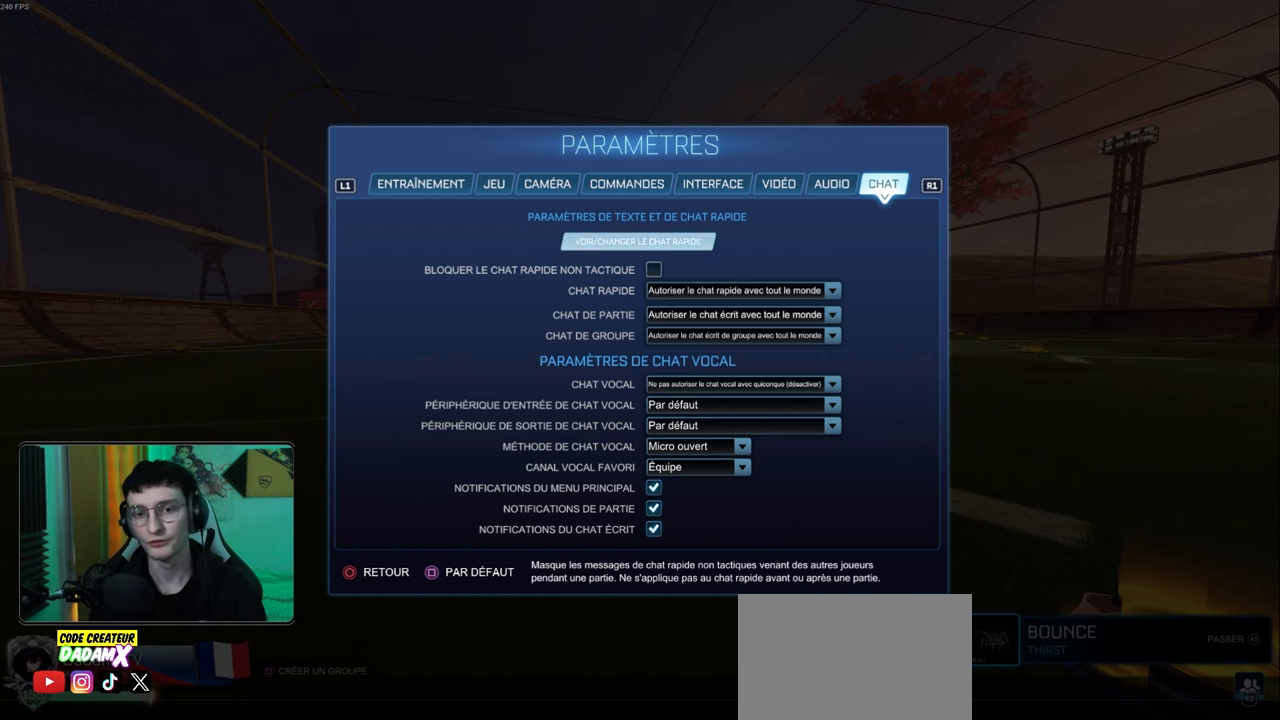
{"buttons": ["DPAD_DOWN"], "left_stick": "center", "events": [[83, "DPAD_DOWN", "up"], [450, "DPAD_DOWN", "down"]]}
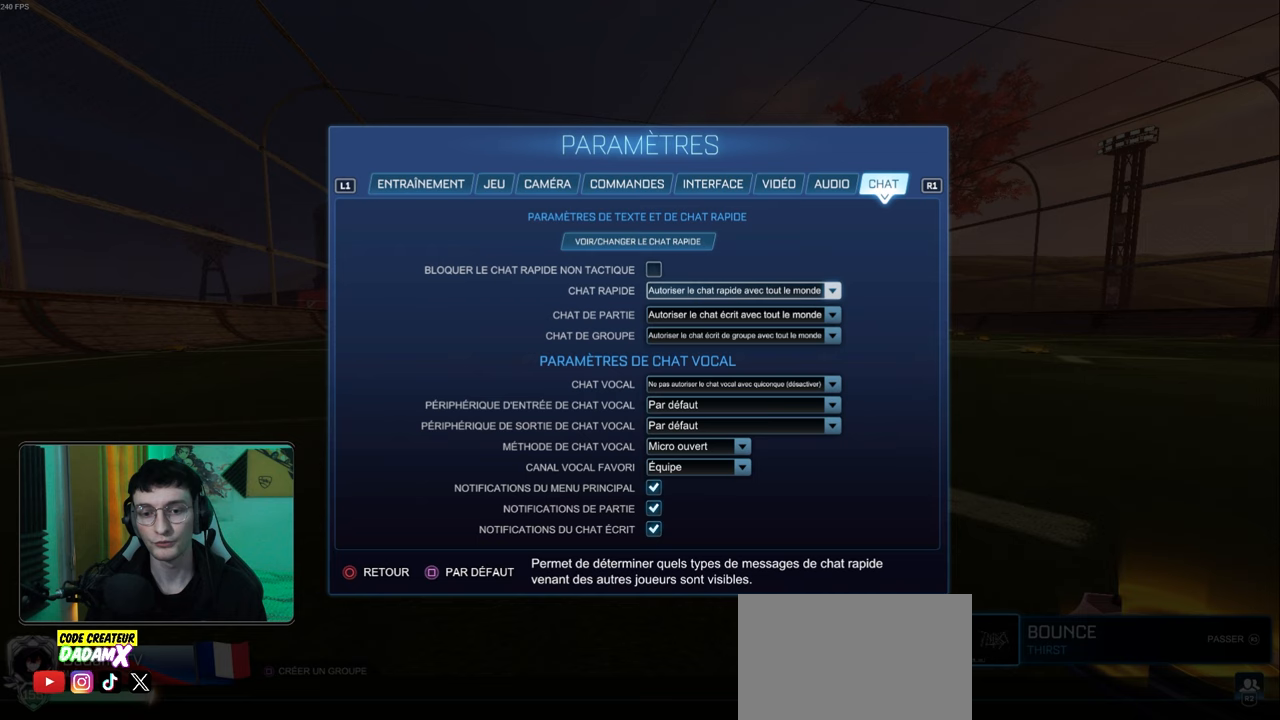
{"buttons": [], "left_stick": "center", "events": [[50, "DPAD_DOWN", "up"]]}
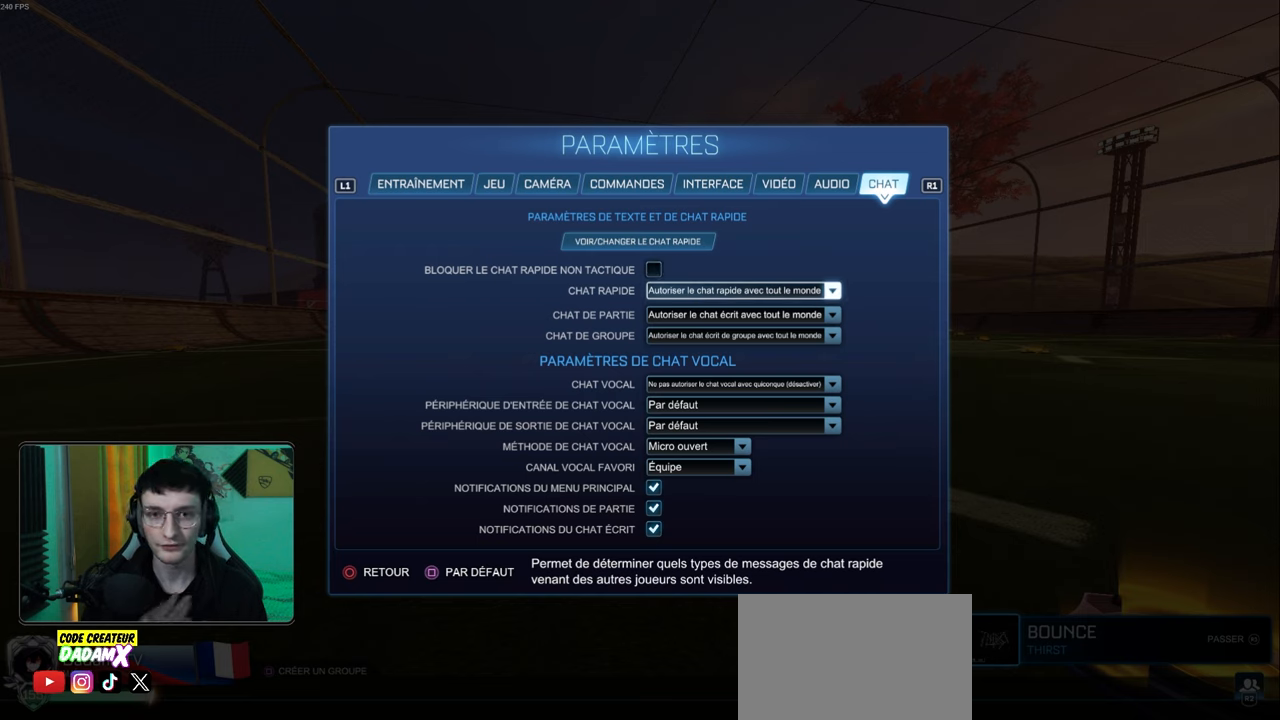
{"buttons": [], "left_stick": "center", "events": []}
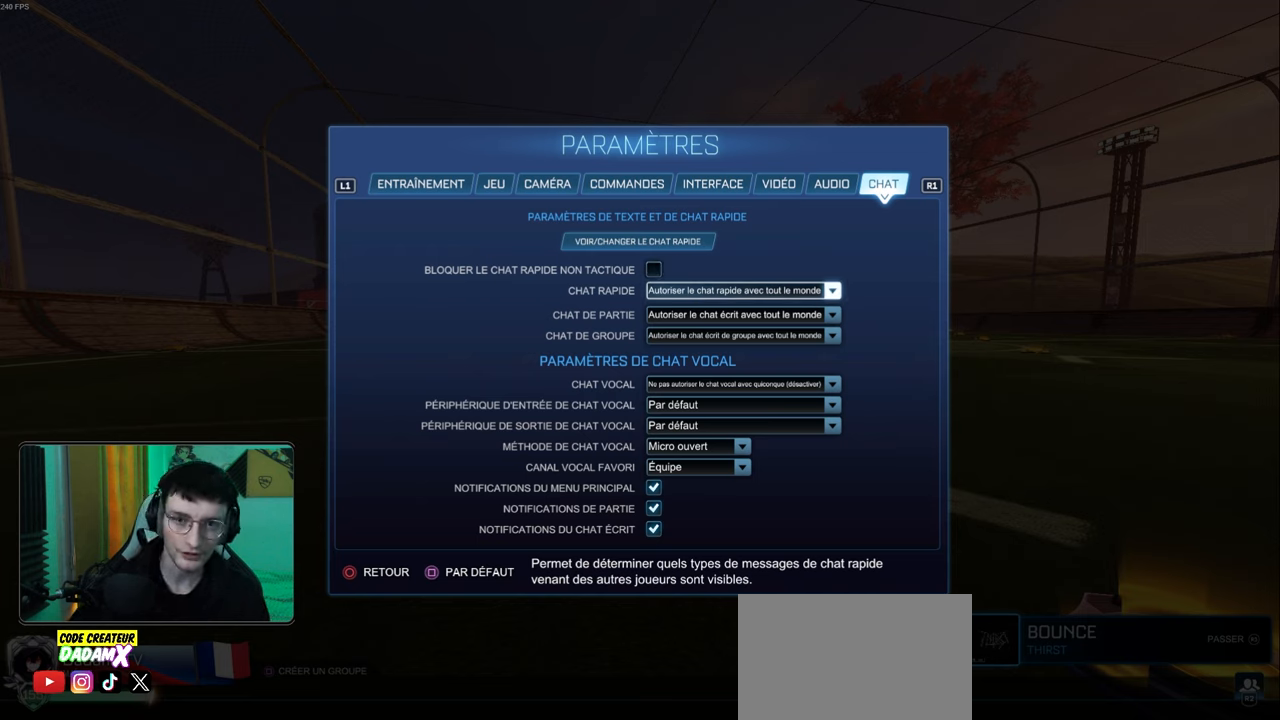
{"buttons": [], "left_stick": "center", "events": []}
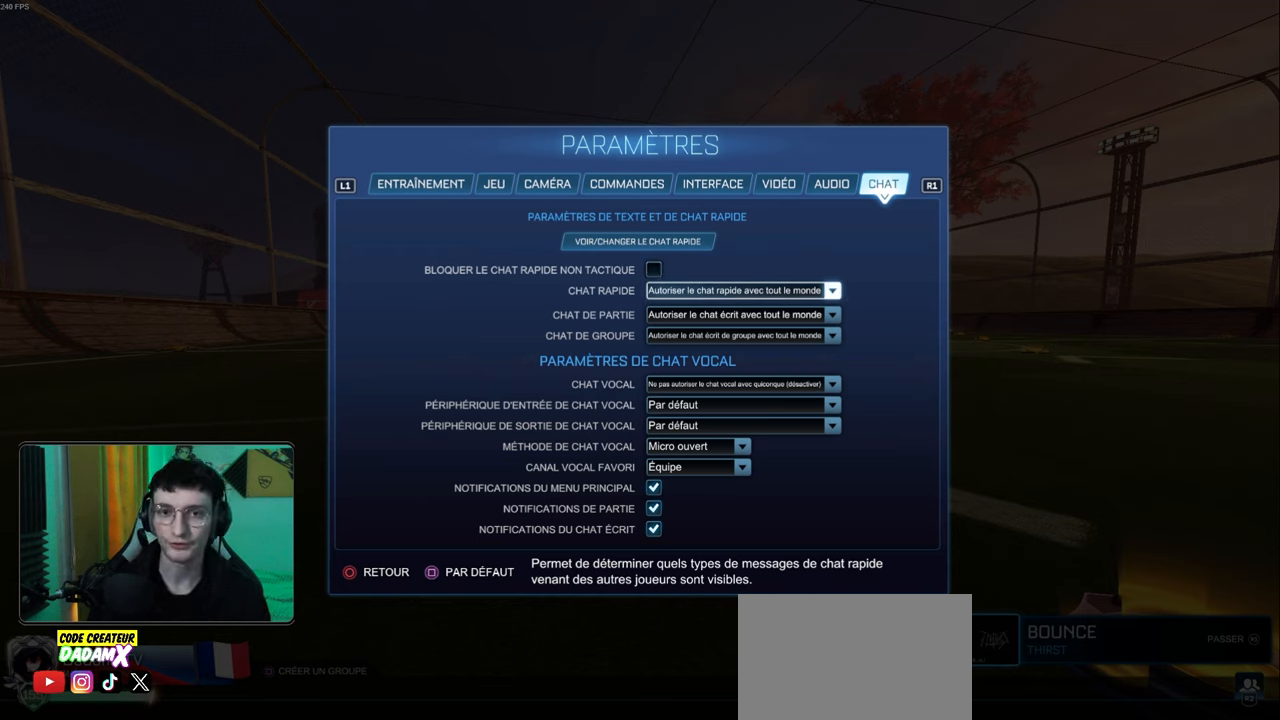
{"buttons": [], "left_stick": "center", "events": []}
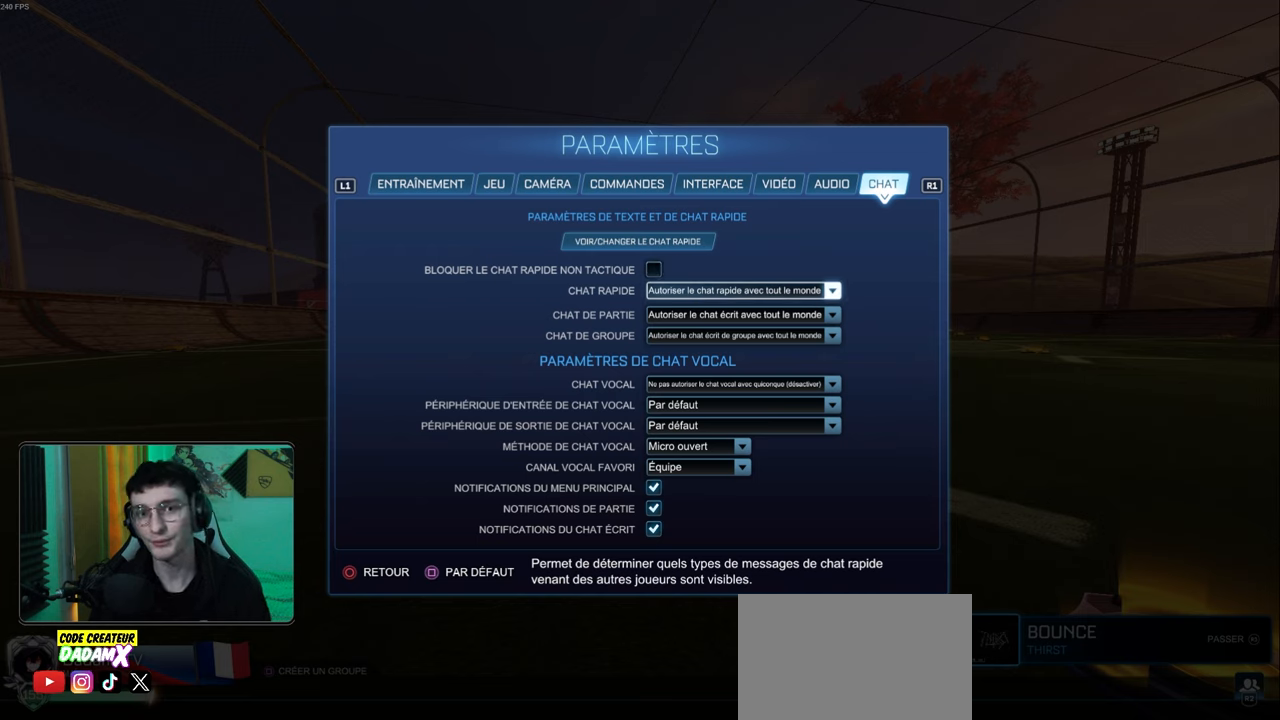
{"buttons": [], "left_stick": "center", "events": []}
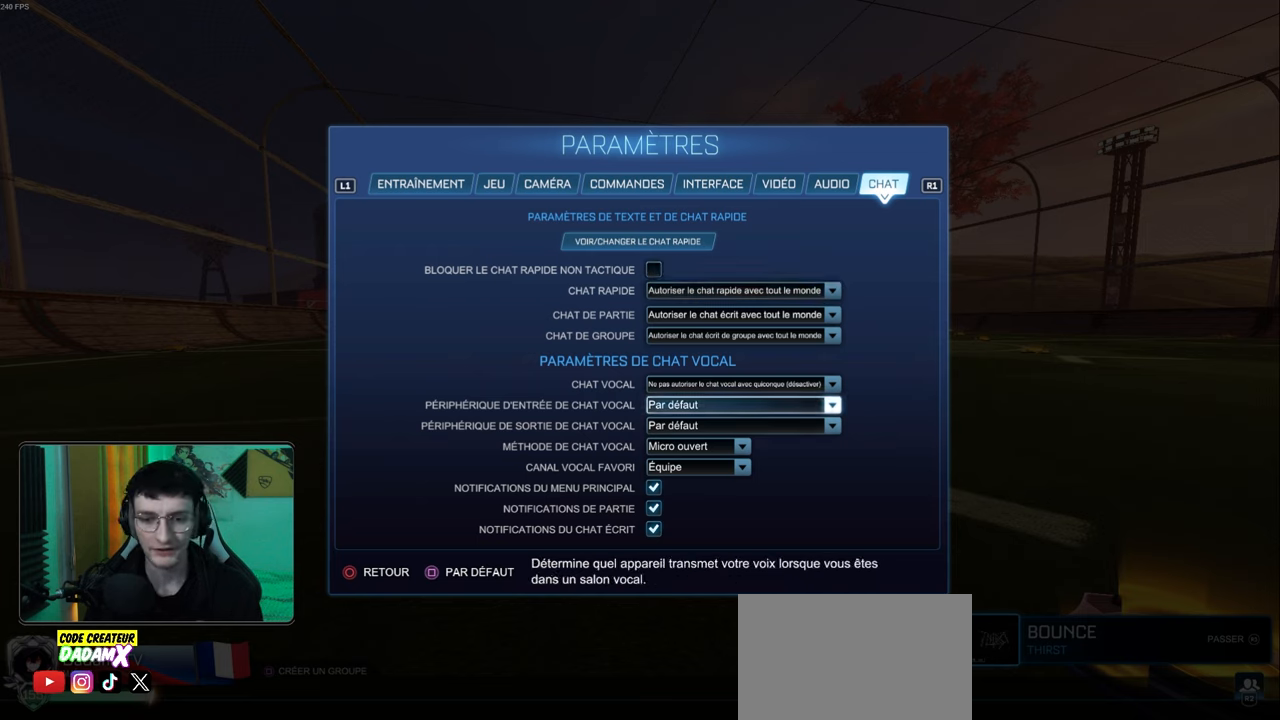
{"buttons": [], "left_stick": "center", "events": [[100, "left_stick", "up"], [283, "DPAD_DOWN", "down"], [283, "left_stick", "center"], [450, "DPAD_DOWN", "up"]]}
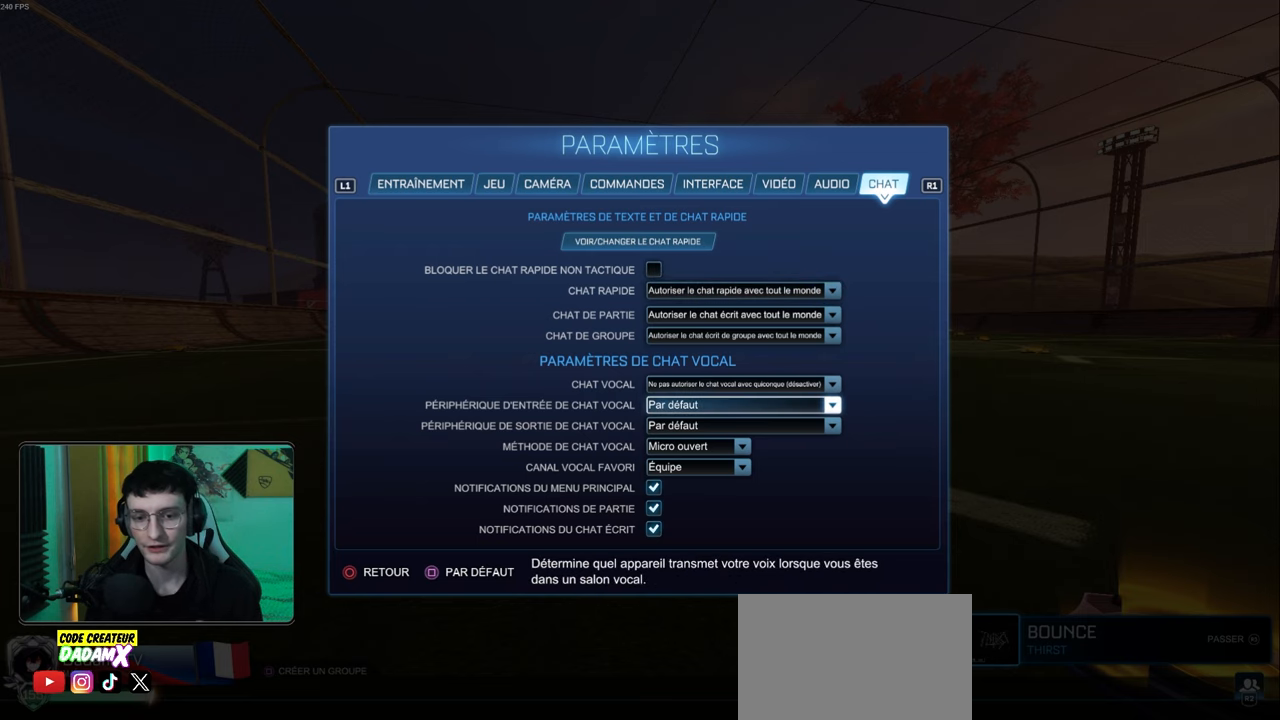
{"buttons": [], "left_stick": "center", "events": [[100, "left_stick", "up"], [333, "left_stick", "center"]]}